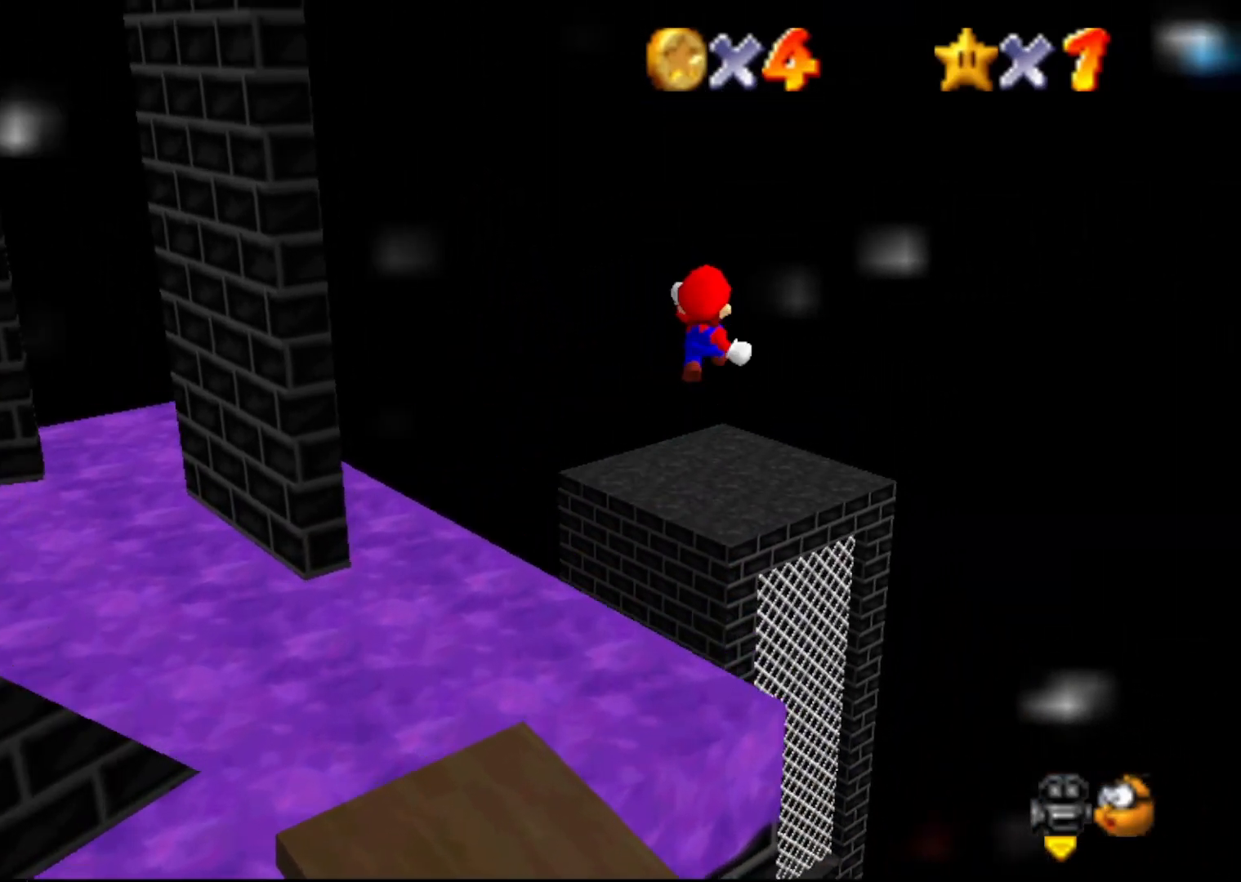
Gameplay with a controller (Nintendo layout); each line is a JSON object with the inputs held at the frame after it. "events" lists button and stick changes between this image and that frame as [ms after this image, input, new state], when the widget could be followed in between. Not read: L3 R3 Z.
{"buttons": [], "left_stick": "up", "events": []}
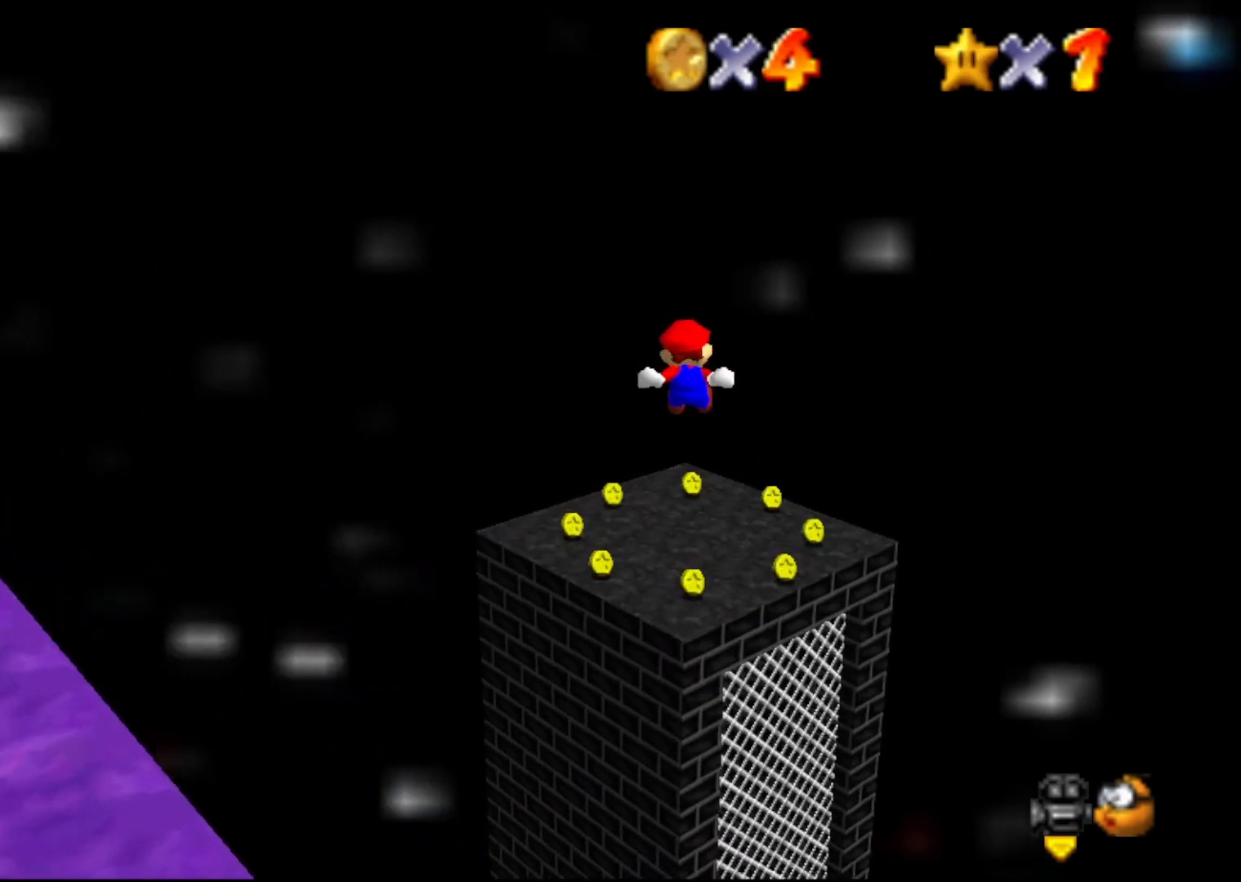
{"buttons": ["C_RIGHT"], "left_stick": "up-right", "events": [[150, "C_RIGHT", "down"], [217, "C_RIGHT", "up"], [300, "C_RIGHT", "down"], [367, "C_RIGHT", "up"], [400, "left_stick", "up-right"], [433, "C_RIGHT", "down"]]}
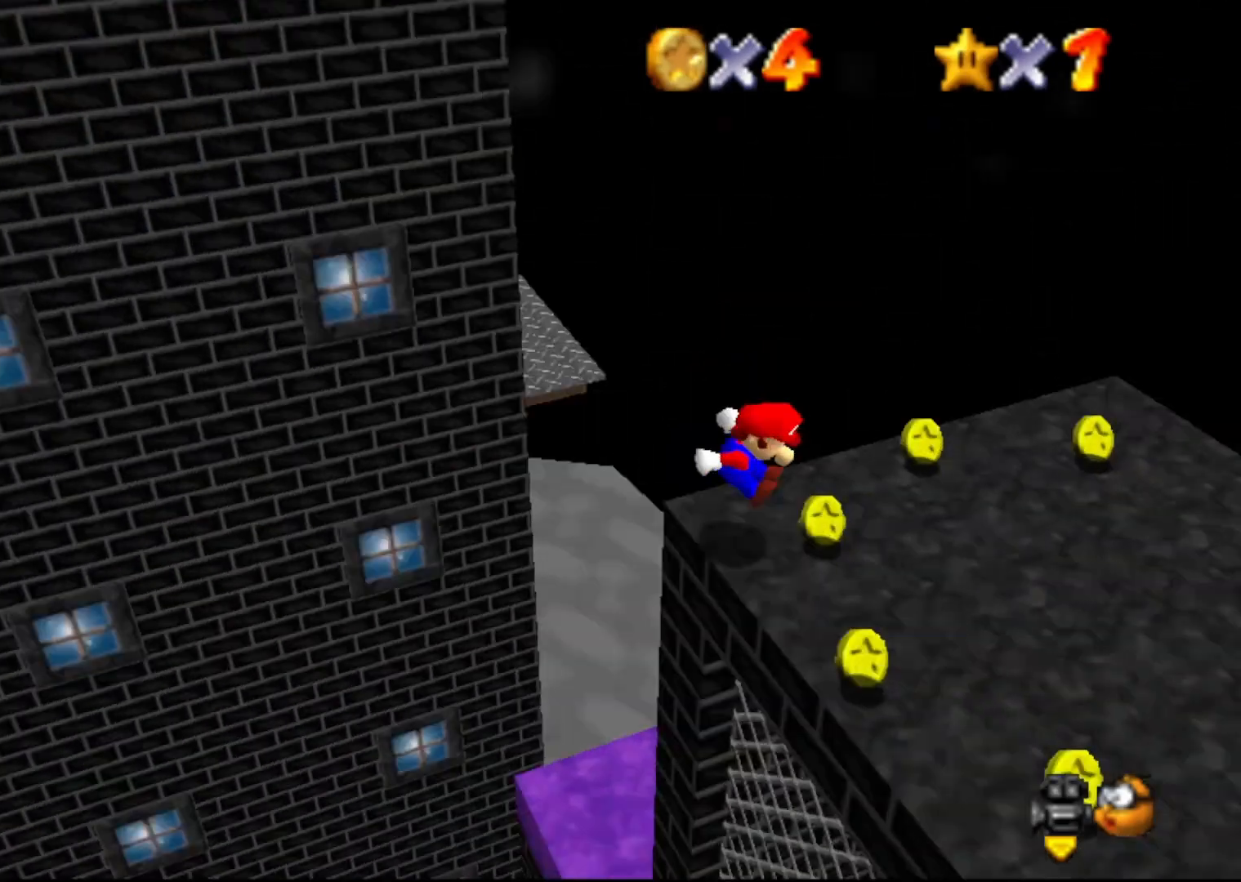
{"buttons": [], "left_stick": "center", "events": [[50, "C_RIGHT", "up"], [67, "left_stick", "right"], [317, "left_stick", "center"]]}
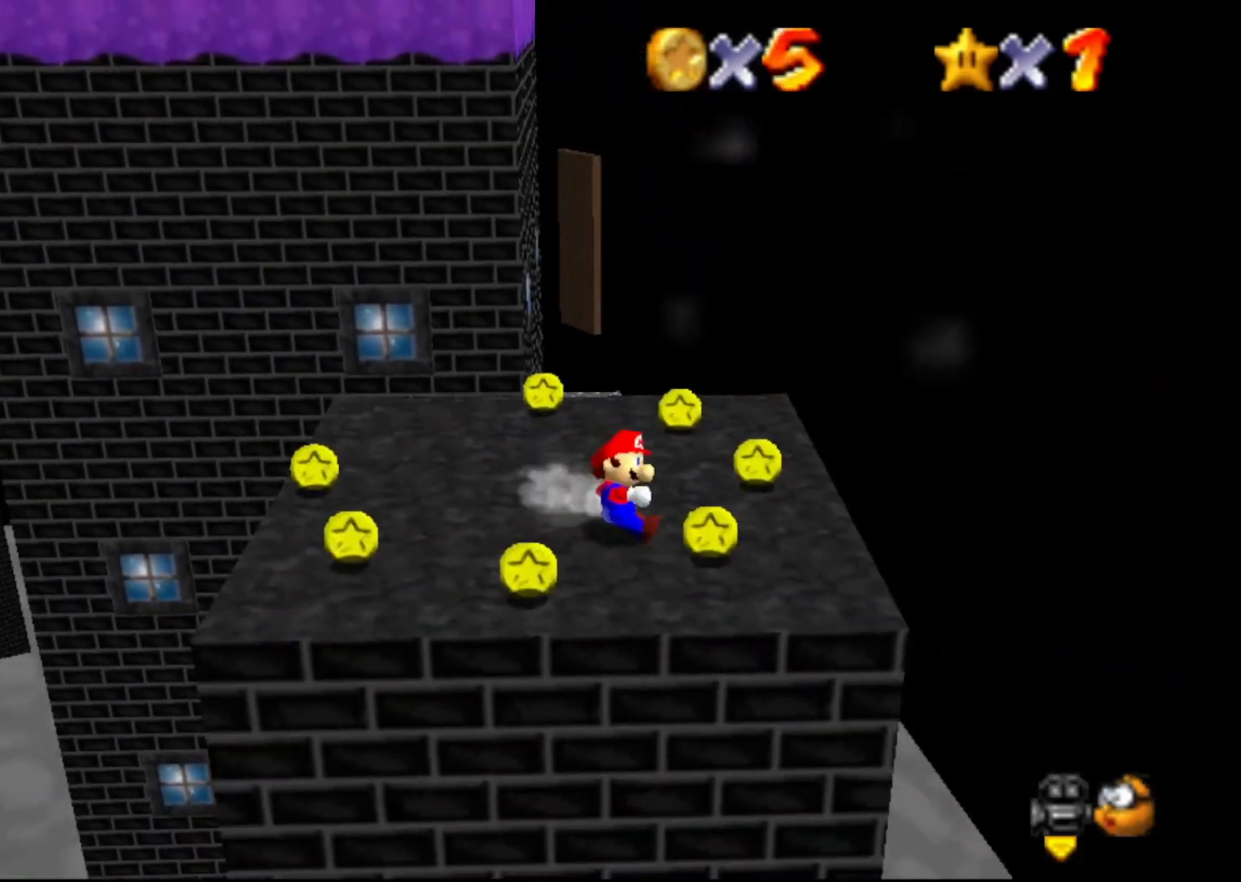
{"buttons": [], "left_stick": "up", "events": [[50, "left_stick", "up-right"], [167, "left_stick", "up"]]}
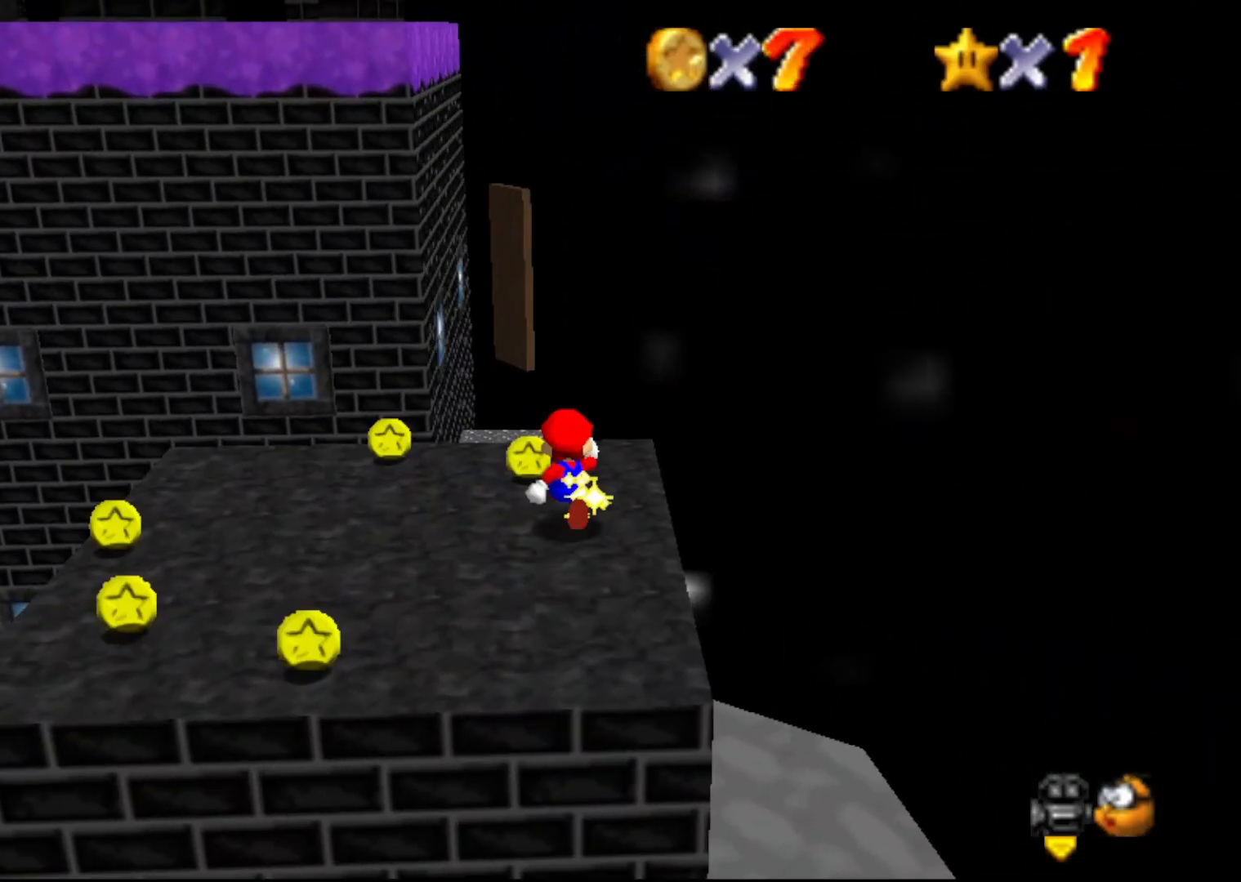
{"buttons": ["A"], "left_stick": "up-left", "events": [[267, "left_stick", "up-left"], [317, "A", "down"]]}
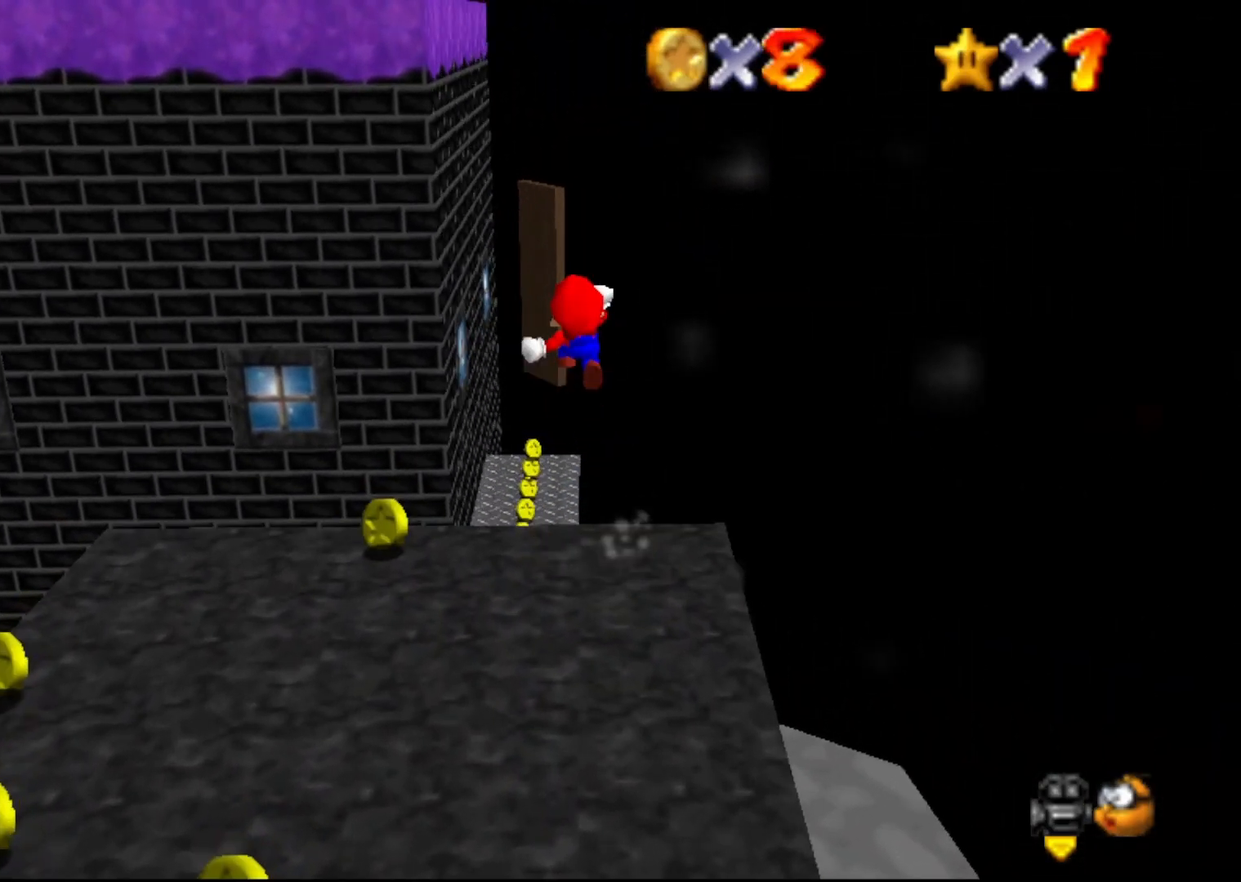
{"buttons": [], "left_stick": "left", "events": [[217, "A", "up"], [500, "left_stick", "left"]]}
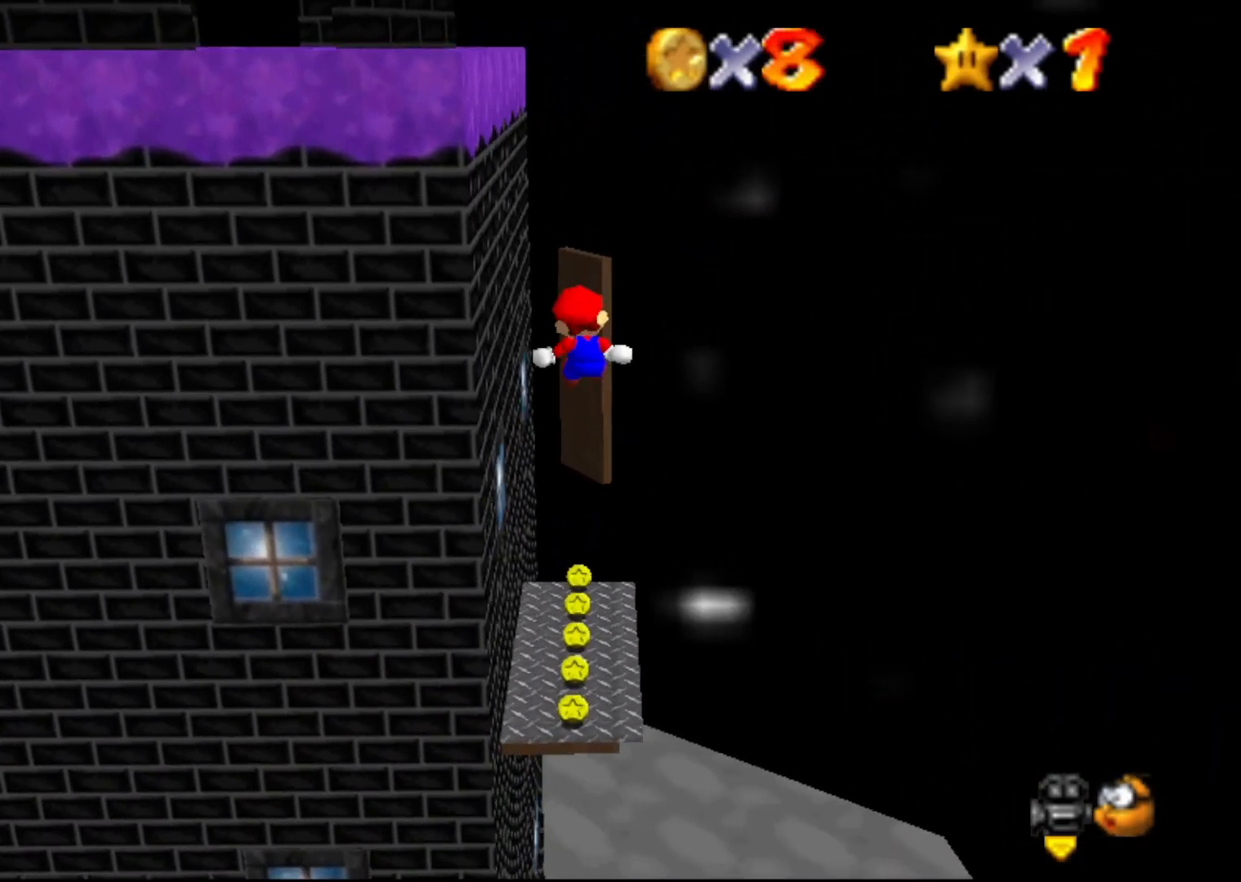
{"buttons": [], "left_stick": "center", "events": [[167, "C_RIGHT", "down"], [267, "C_RIGHT", "up"], [317, "left_stick", "center"]]}
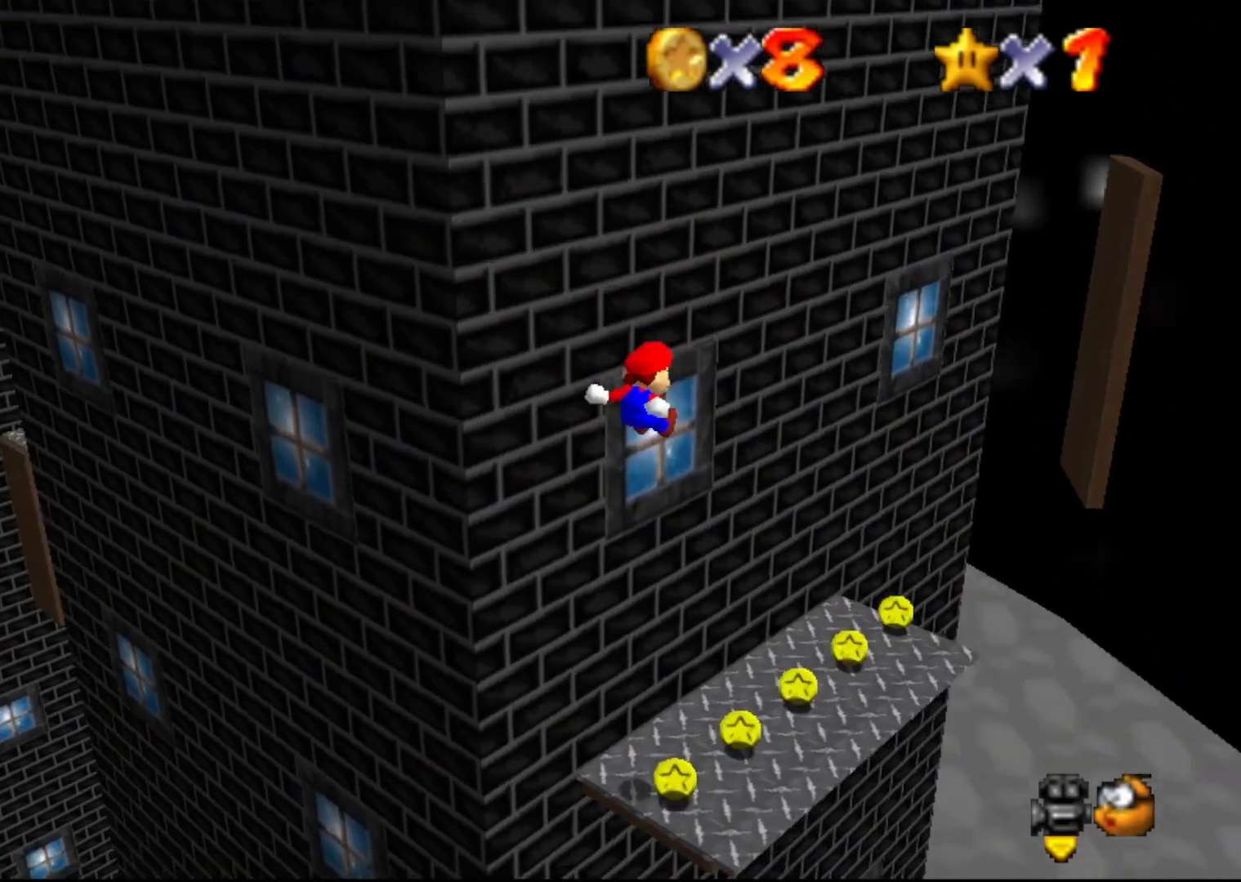
{"buttons": ["C_RIGHT"], "left_stick": "center", "events": [[50, "left_stick", "down-left"], [233, "left_stick", "center"], [267, "C_RIGHT", "down"], [317, "C_RIGHT", "up"], [450, "C_RIGHT", "down"]]}
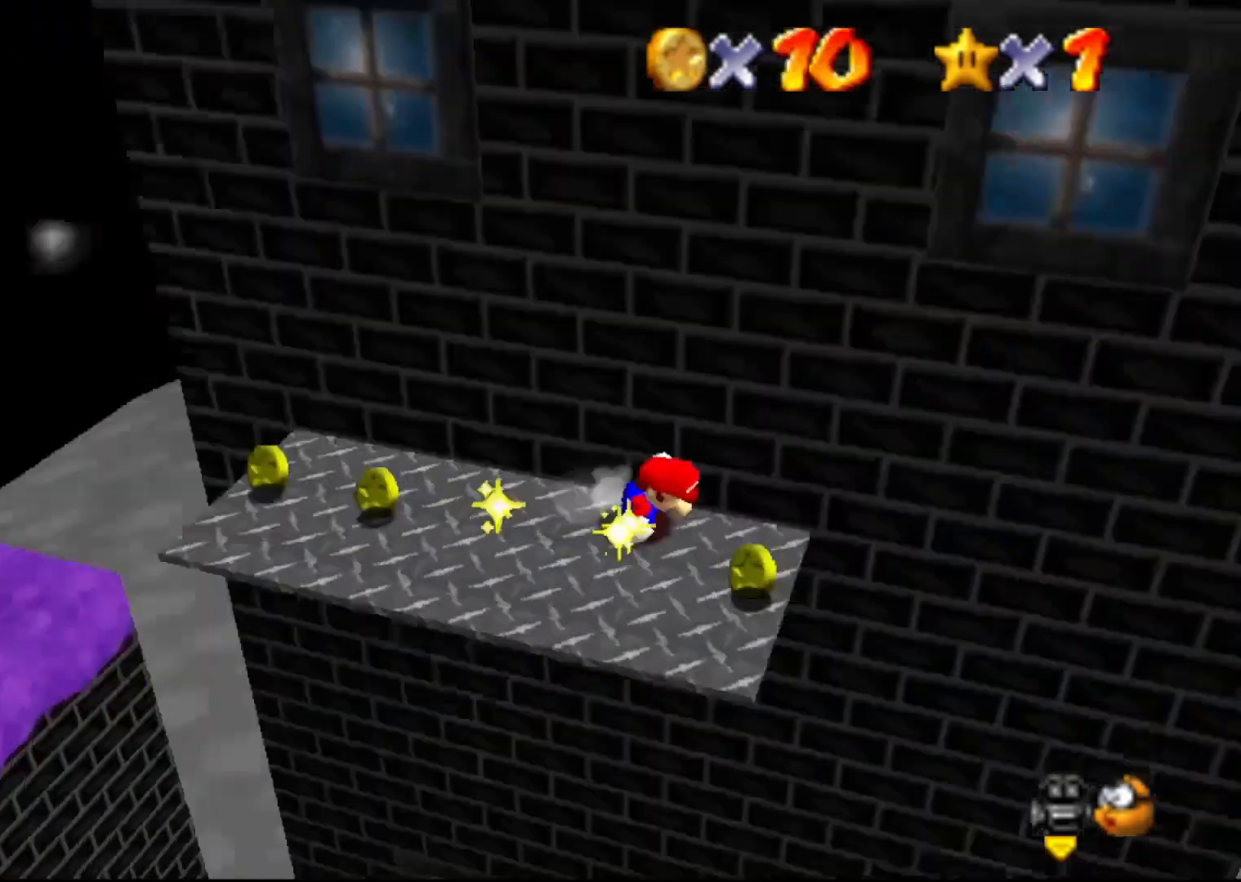
{"buttons": [], "left_stick": "center", "events": [[17, "C_RIGHT", "up"], [300, "C_RIGHT", "down"], [400, "C_RIGHT", "up"]]}
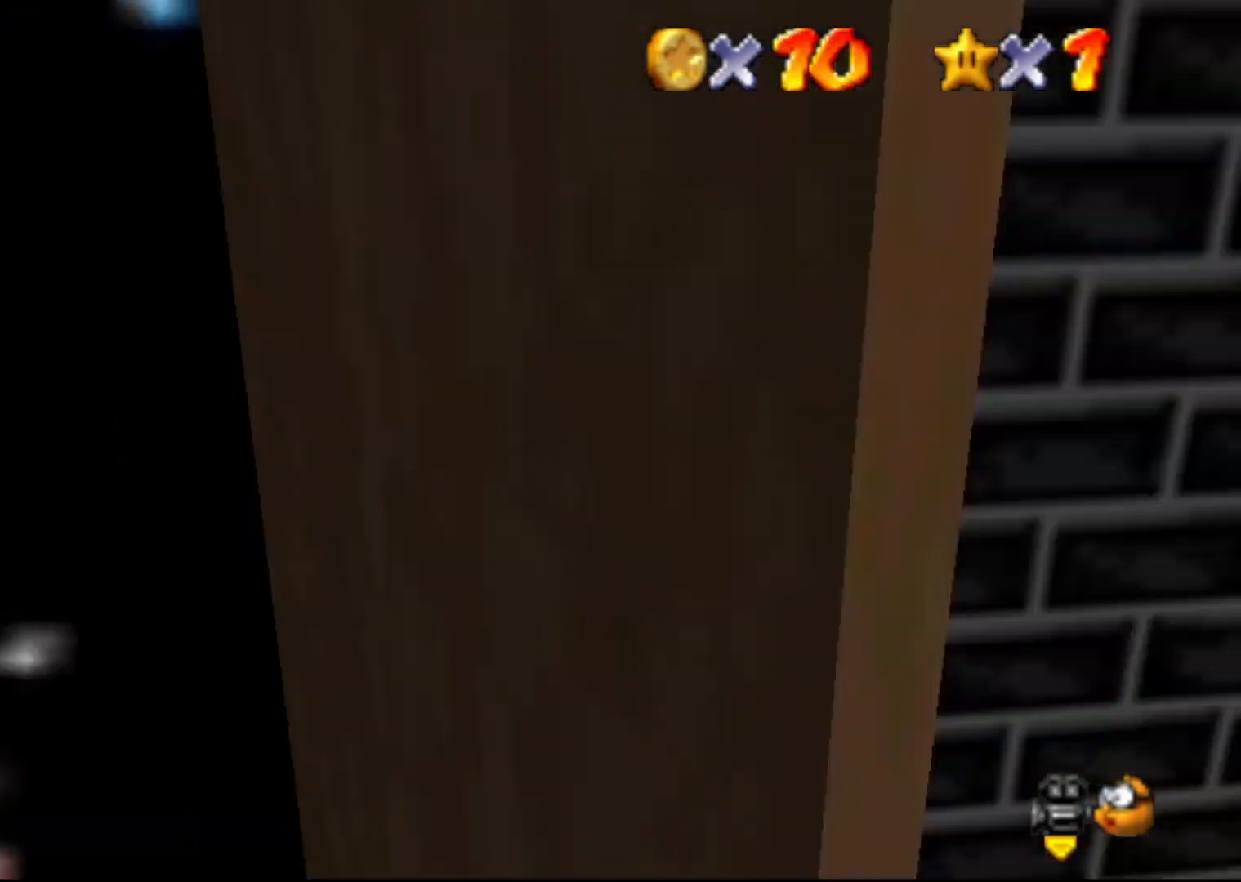
{"buttons": [], "left_stick": "up", "events": [[400, "left_stick", "up"]]}
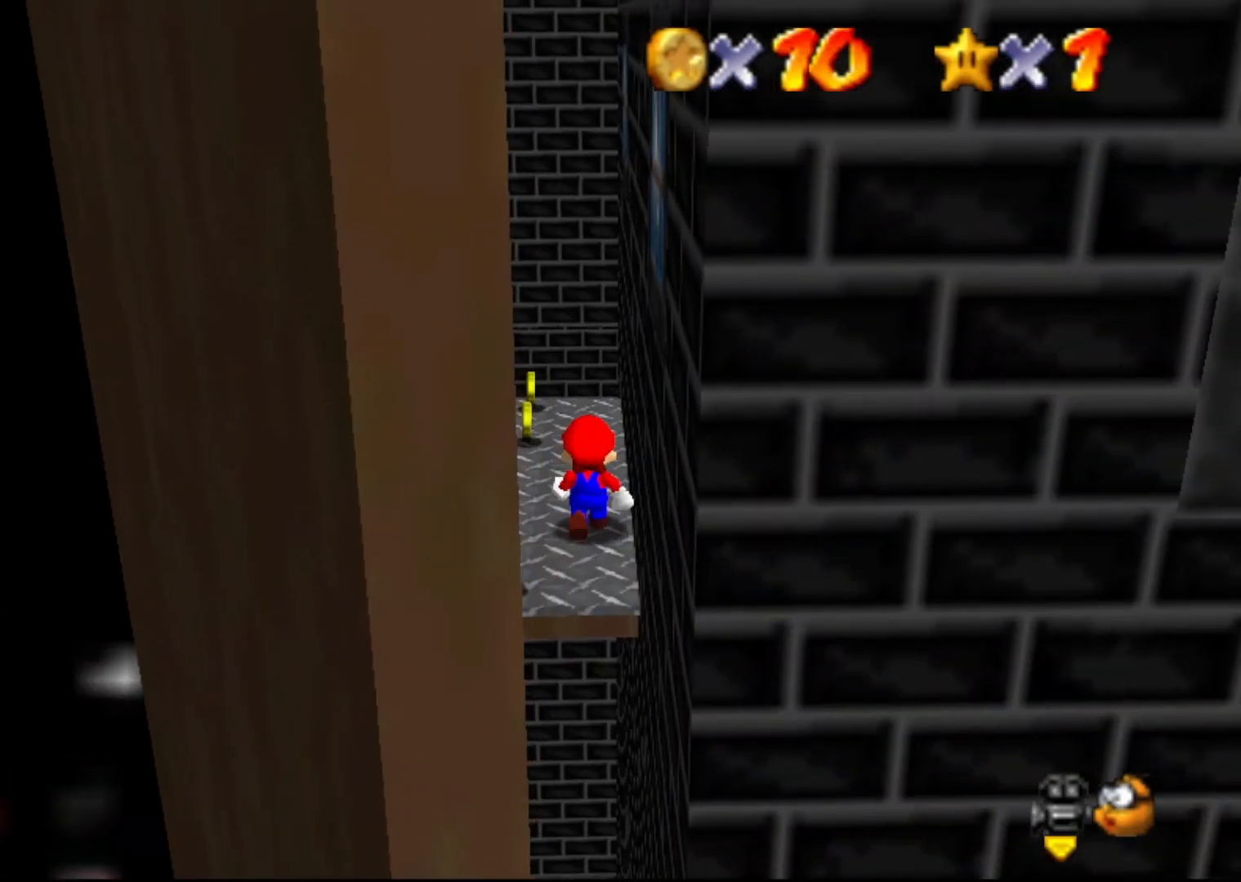
{"buttons": ["A"], "left_stick": "left", "events": [[117, "A", "down"], [133, "left_stick", "left"]]}
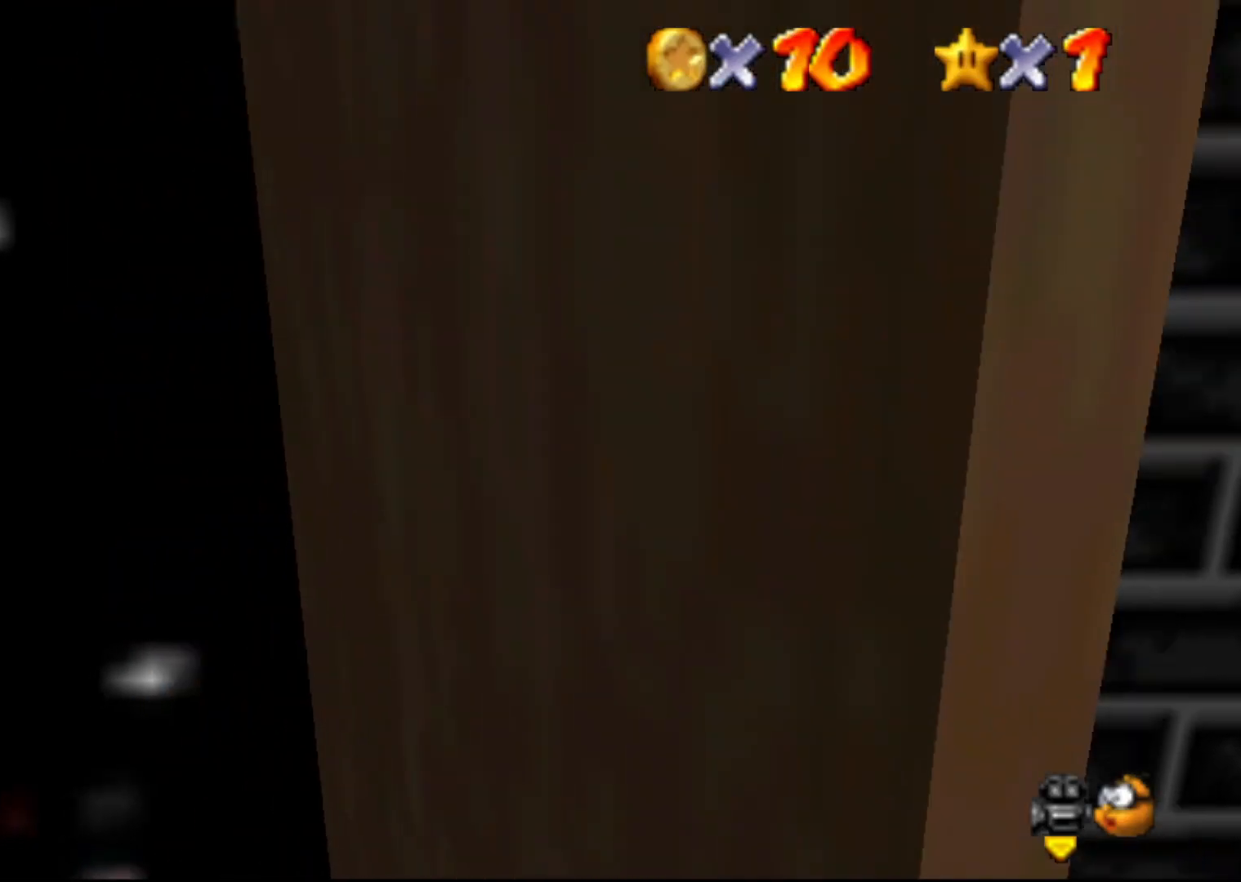
{"buttons": [], "left_stick": "center", "events": [[100, "B", "down"], [167, "A", "up"], [167, "left_stick", "down"], [233, "B", "up"], [317, "left_stick", "center"], [383, "C_LEFT", "down"], [483, "C_LEFT", "up"]]}
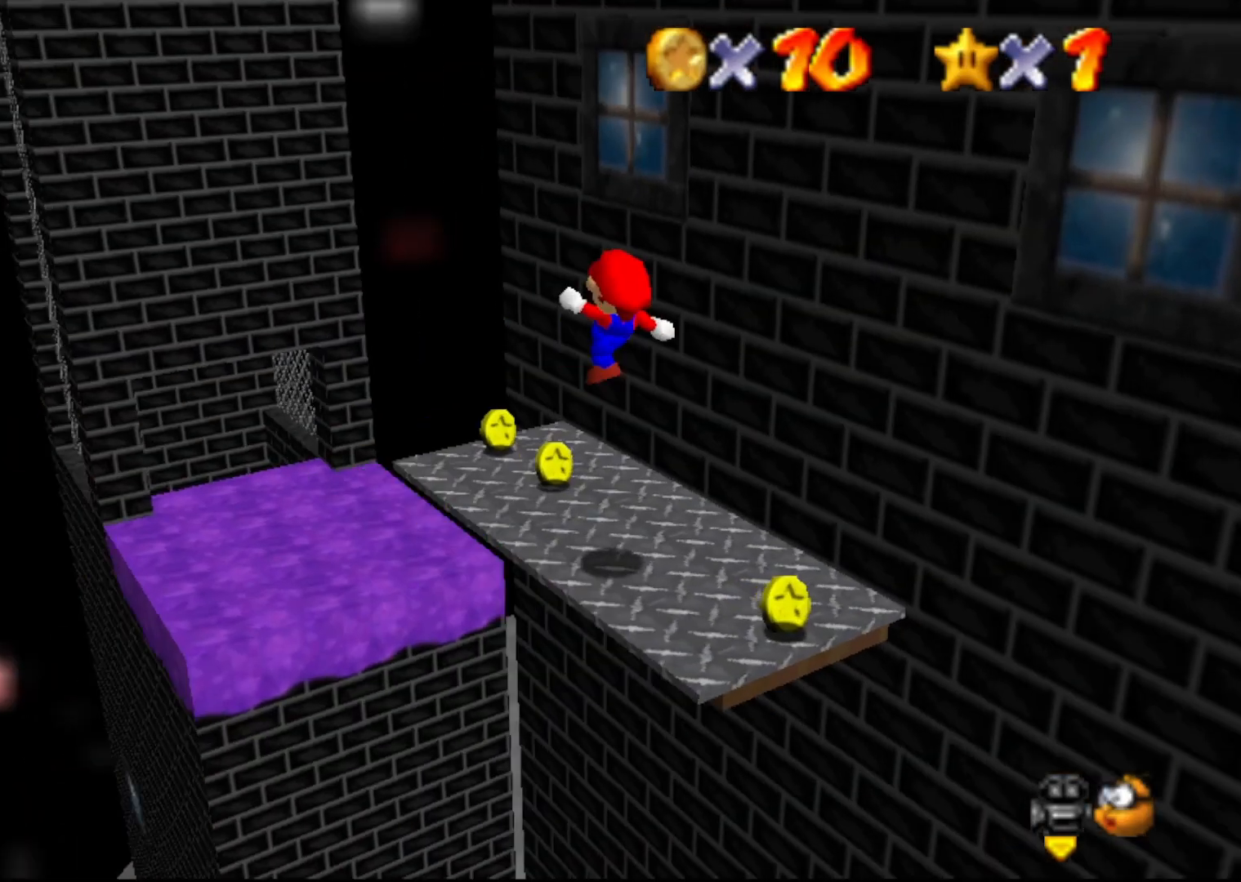
{"buttons": [], "left_stick": "right", "events": [[33, "C_LEFT", "down"], [150, "C_LEFT", "up"], [267, "A", "down"], [367, "A", "up"], [400, "left_stick", "down-right"], [500, "left_stick", "right"]]}
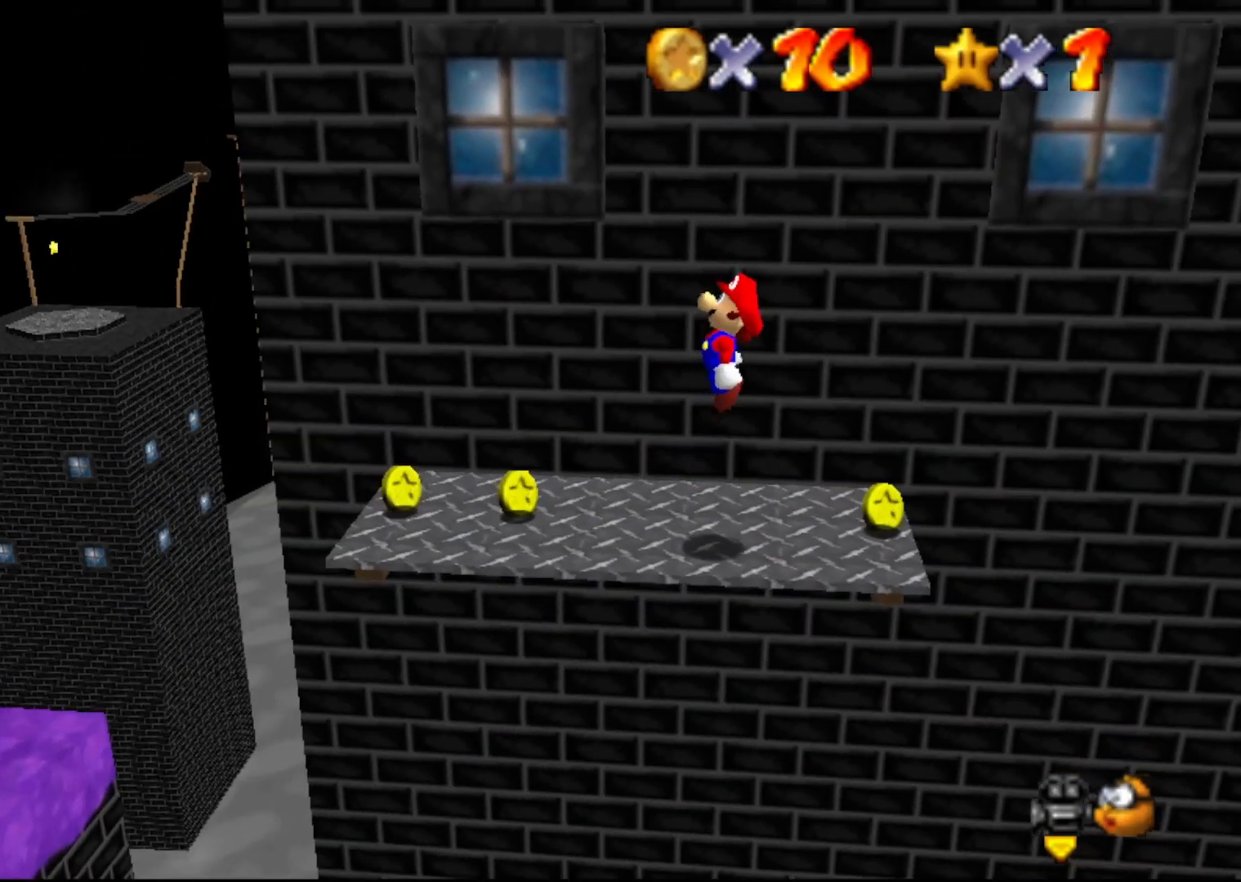
{"buttons": [], "left_stick": "center", "events": [[333, "left_stick", "center"]]}
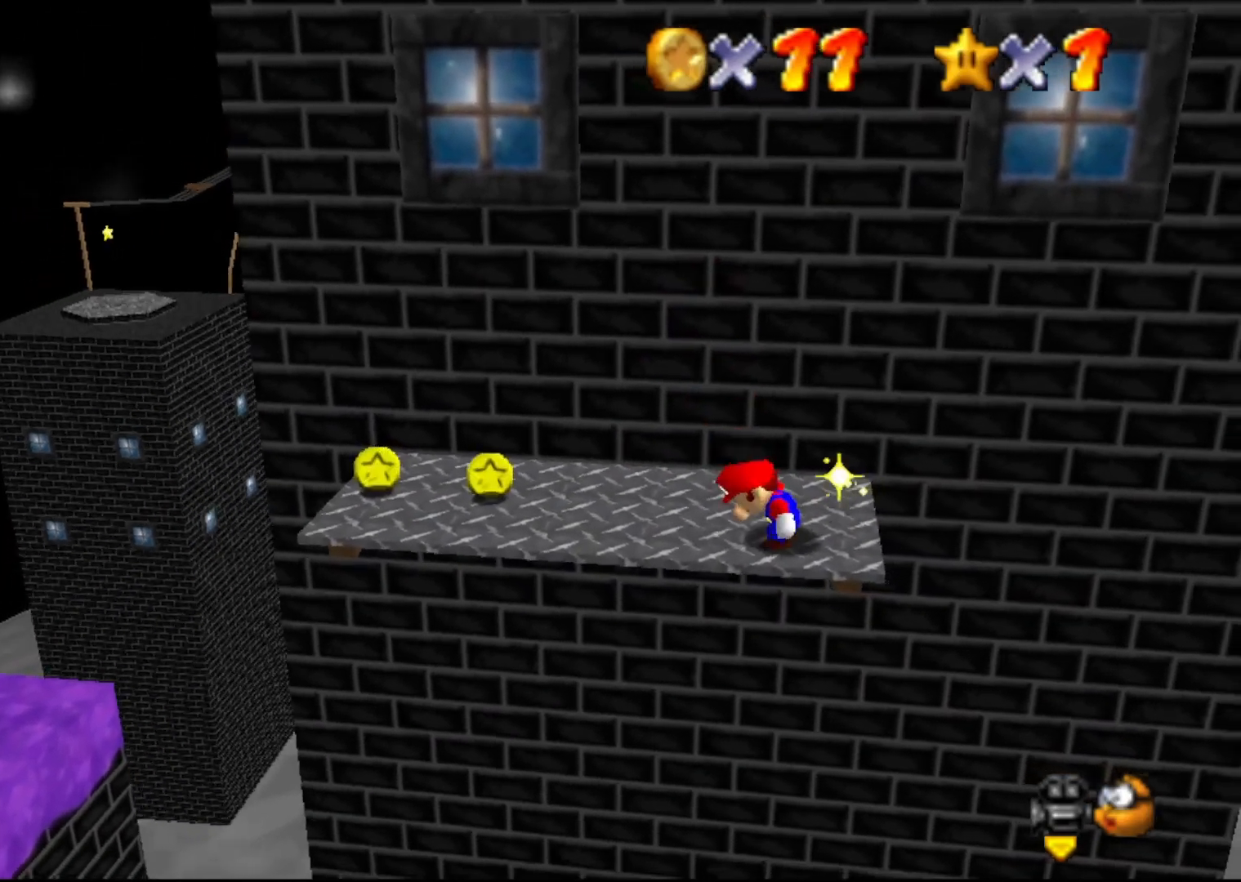
{"buttons": [], "left_stick": "left", "events": [[133, "left_stick", "left"]]}
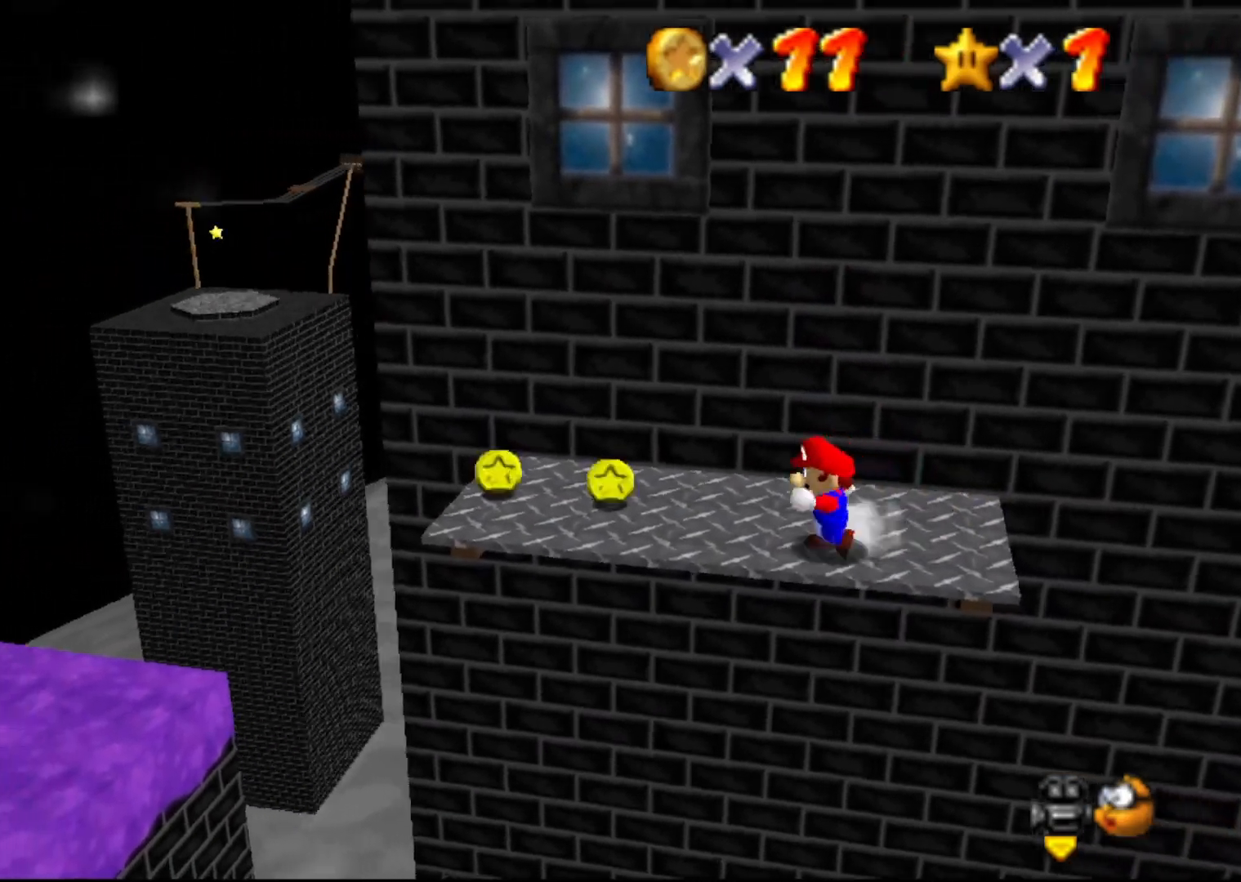
{"buttons": [], "left_stick": "left", "events": []}
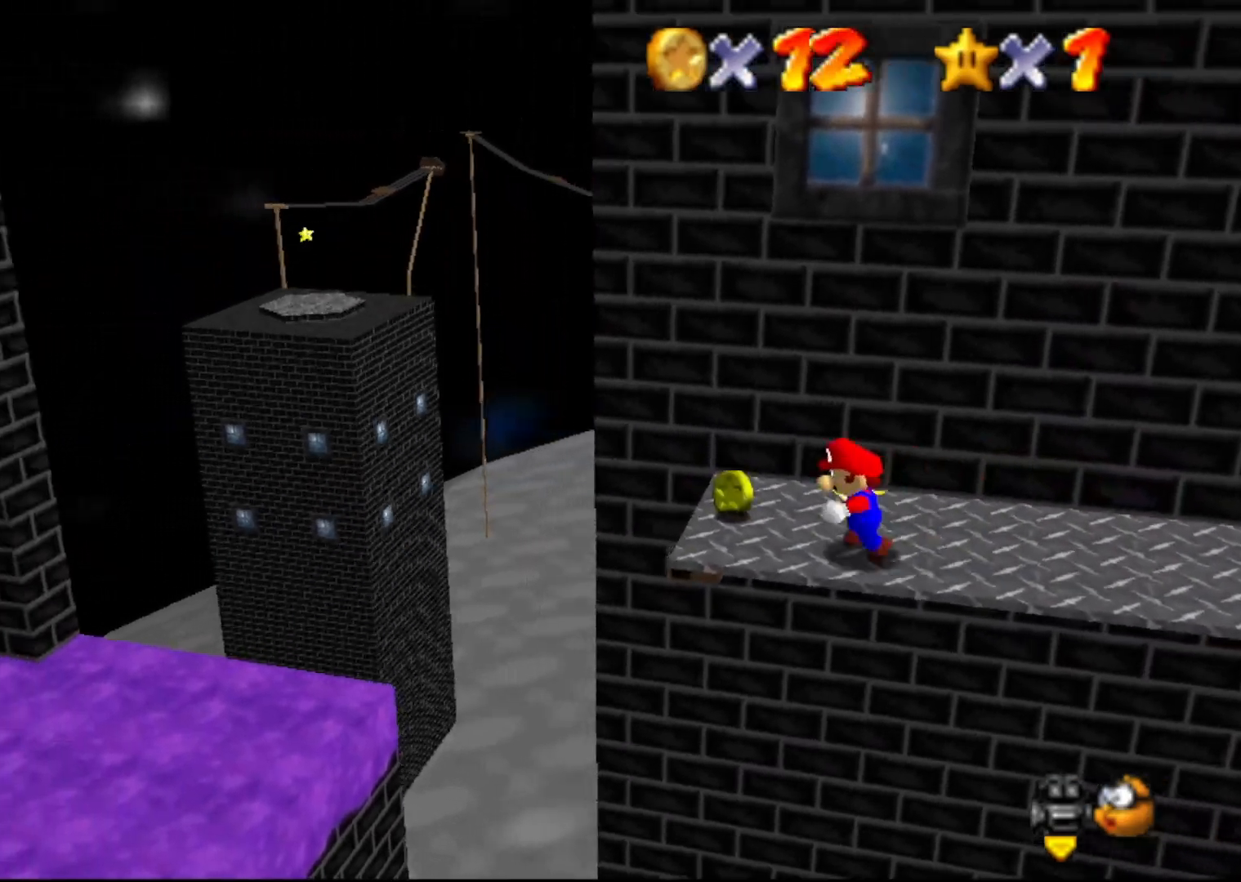
{"buttons": [], "left_stick": "left", "events": [[150, "B", "down"], [217, "B", "up"]]}
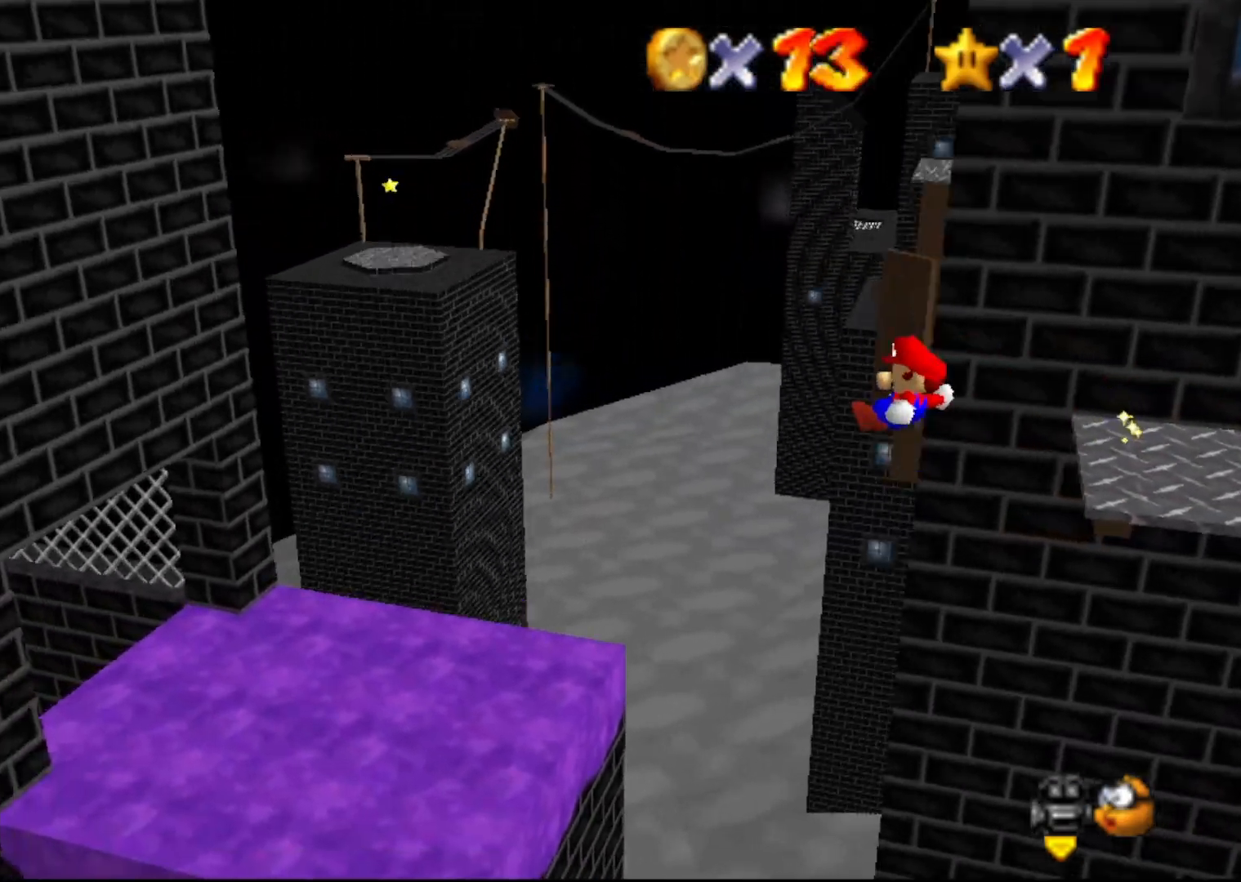
{"buttons": [], "left_stick": "left", "events": [[117, "START", "down"], [250, "START", "up"], [333, "START", "down"], [467, "START", "up"]]}
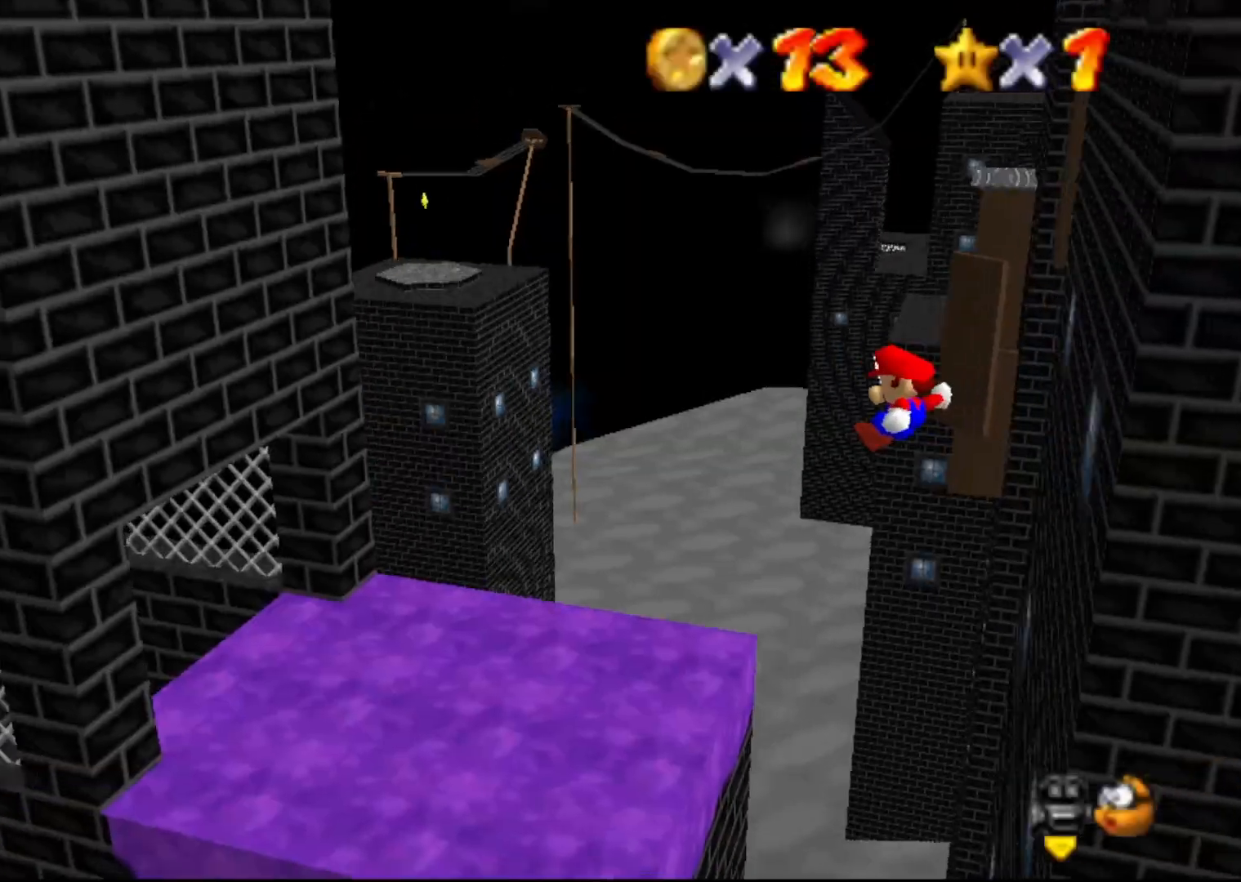
{"buttons": ["START"], "left_stick": "left", "events": [[233, "START", "down"], [317, "START", "up"], [450, "START", "down"]]}
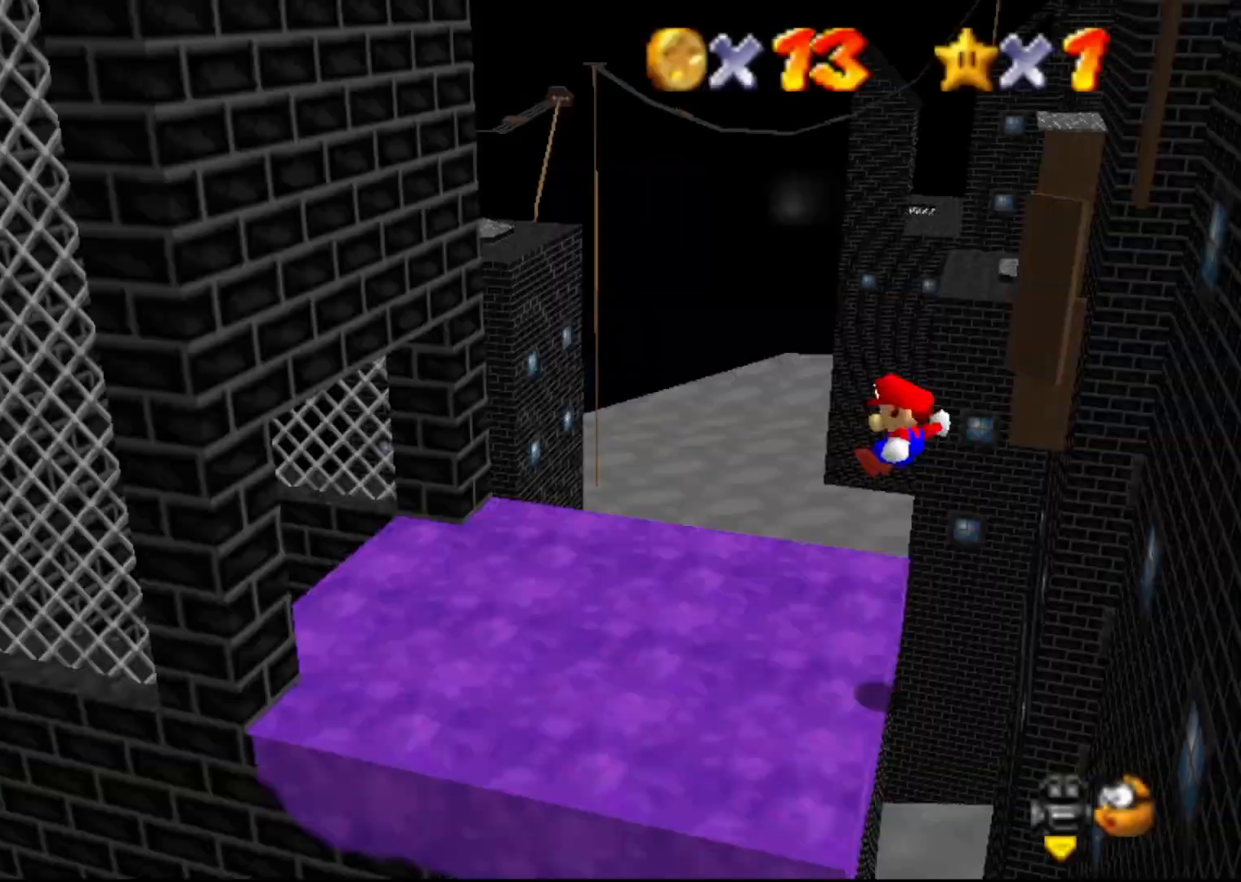
{"buttons": [], "left_stick": "center", "events": [[17, "START", "up"], [50, "left_stick", "center"], [233, "START", "down"], [350, "START", "up"]]}
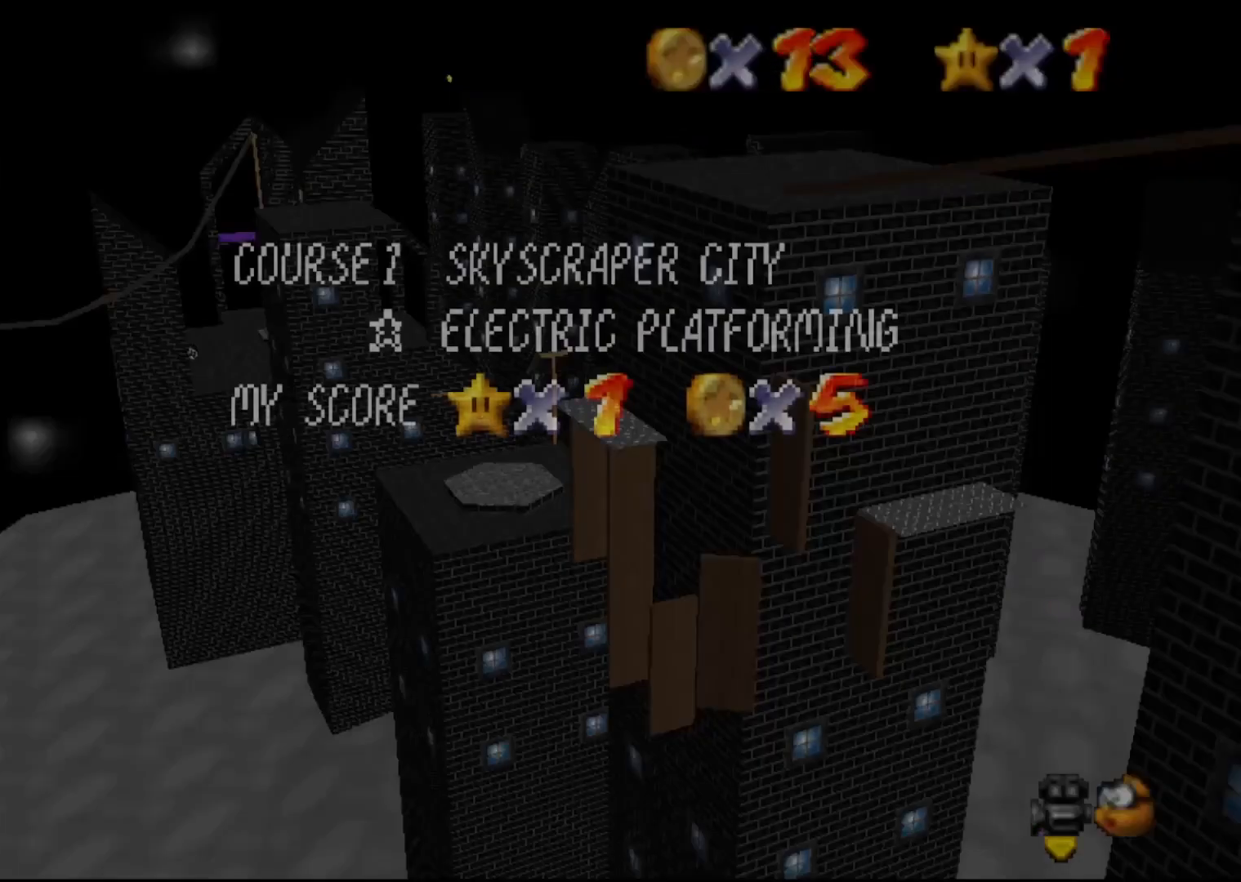
{"buttons": [], "left_stick": "center", "events": [[17, "left_stick", "left"], [33, "START", "down"], [133, "START", "up"], [500, "left_stick", "center"]]}
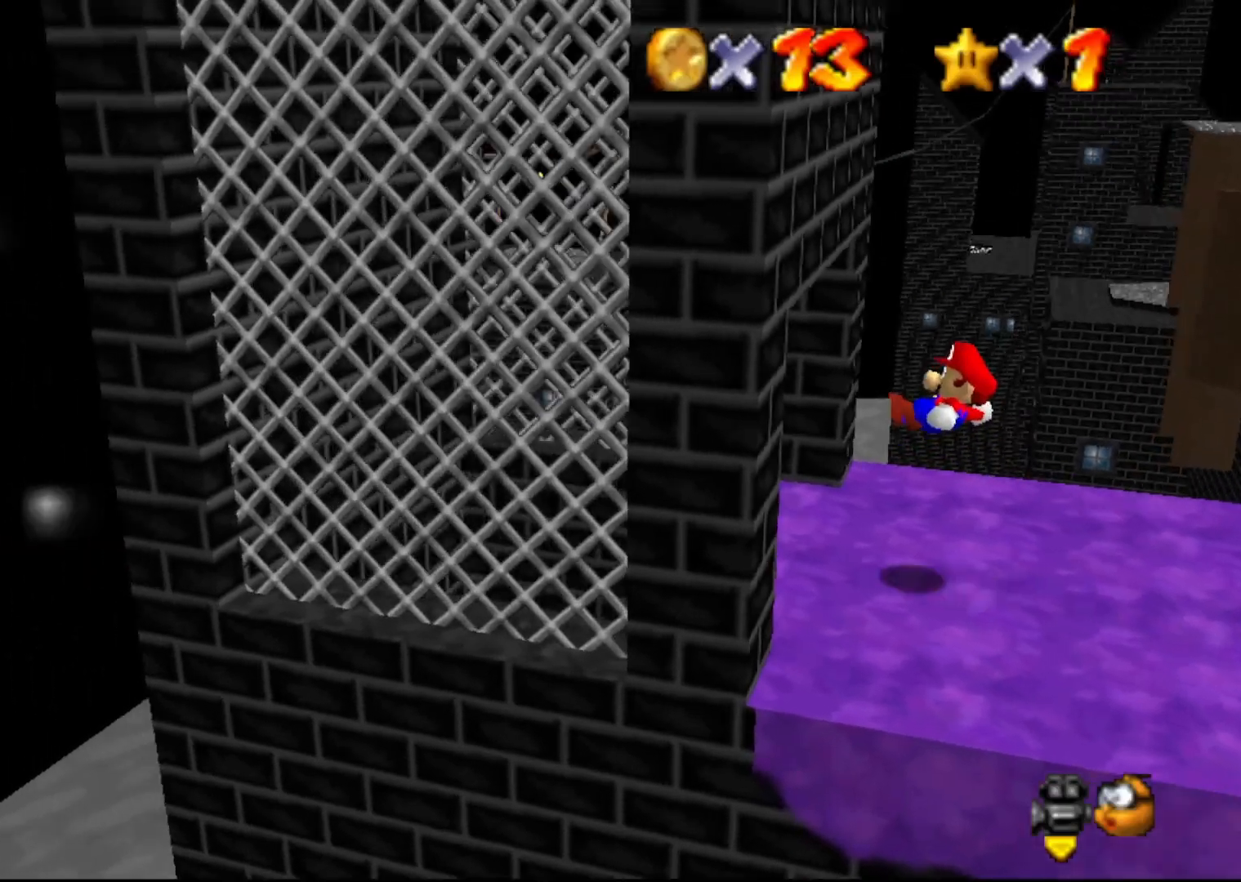
{"buttons": [], "left_stick": "left", "events": [[117, "left_stick", "right"], [183, "START", "down"], [283, "START", "up"], [367, "left_stick", "left"]]}
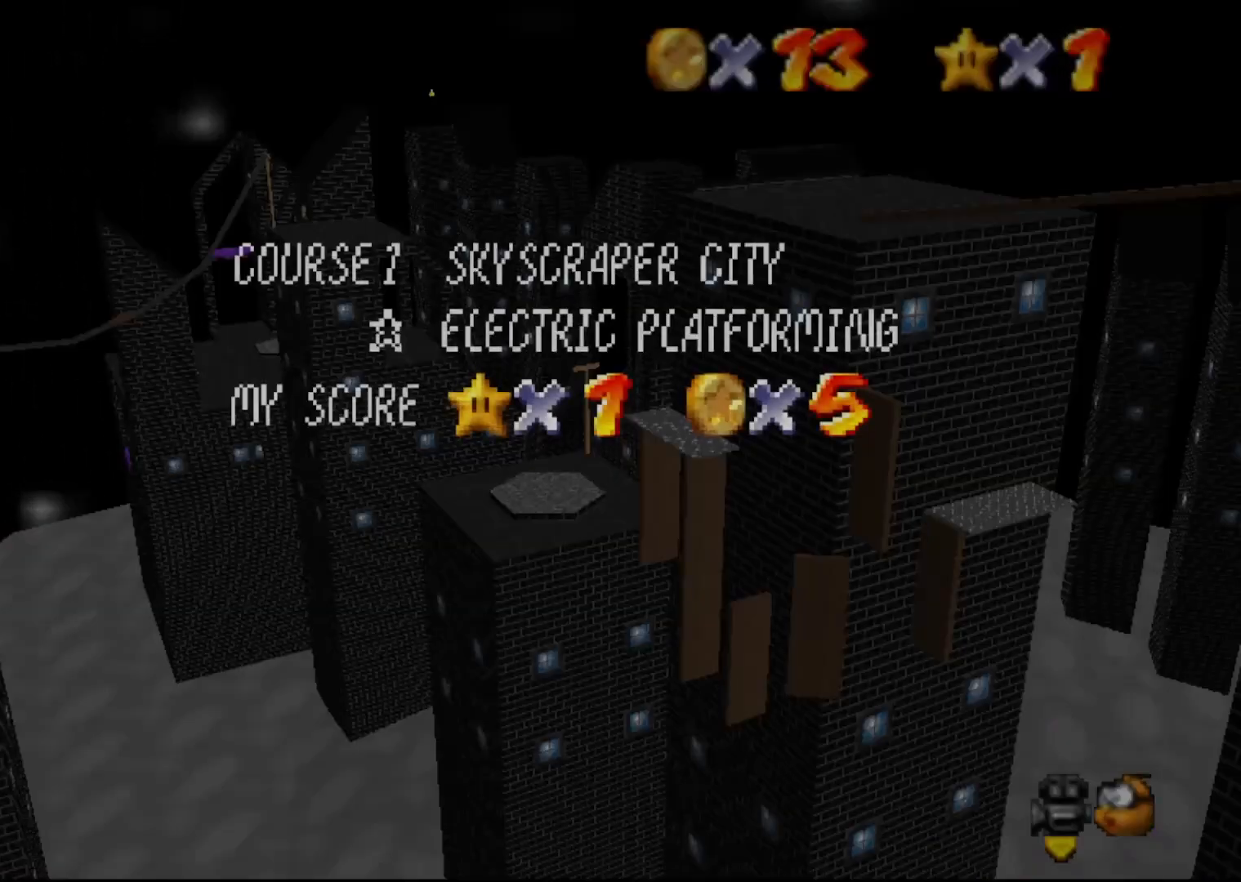
{"buttons": [], "left_stick": "left", "events": [[33, "START", "down"], [117, "START", "up"], [383, "START", "down"], [483, "START", "up"]]}
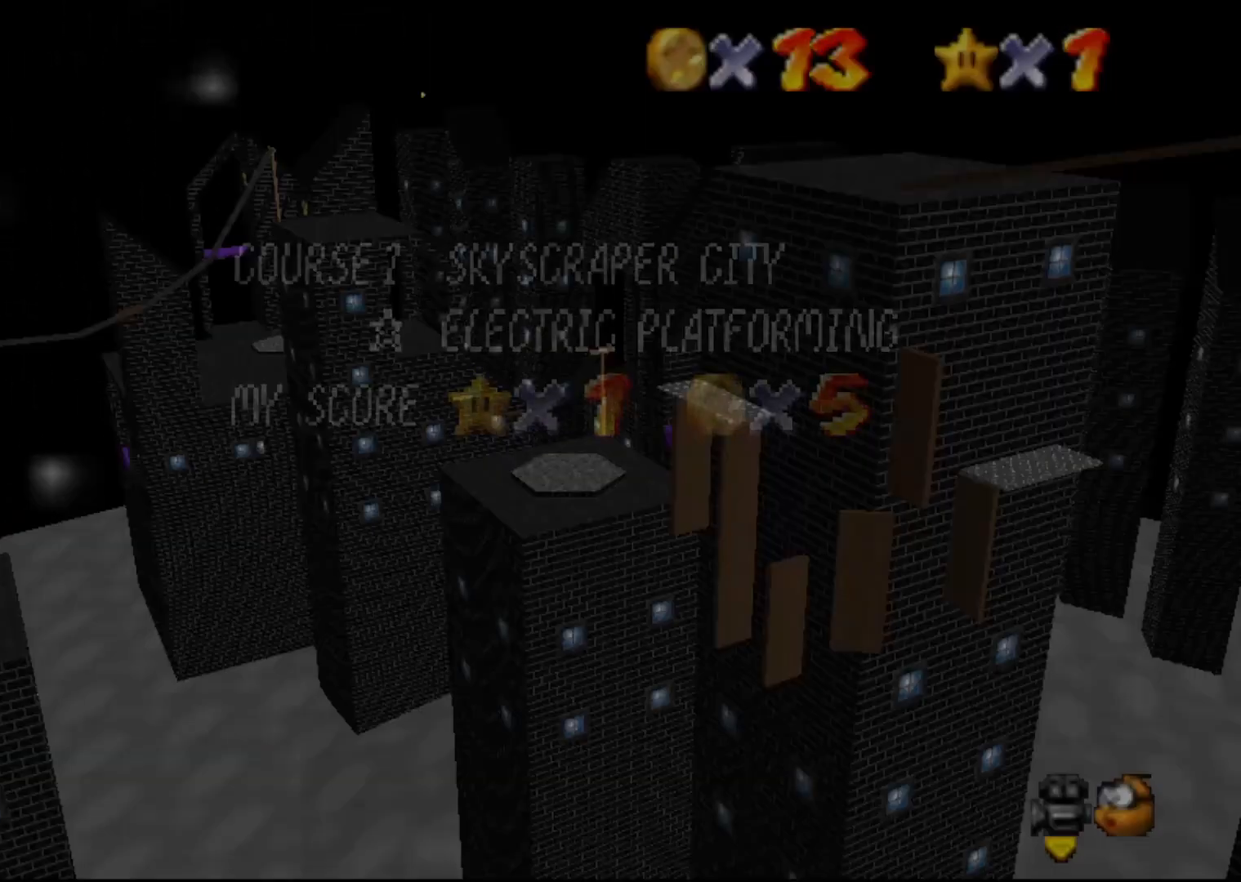
{"buttons": ["START"], "left_stick": "left", "events": [[417, "START", "down"]]}
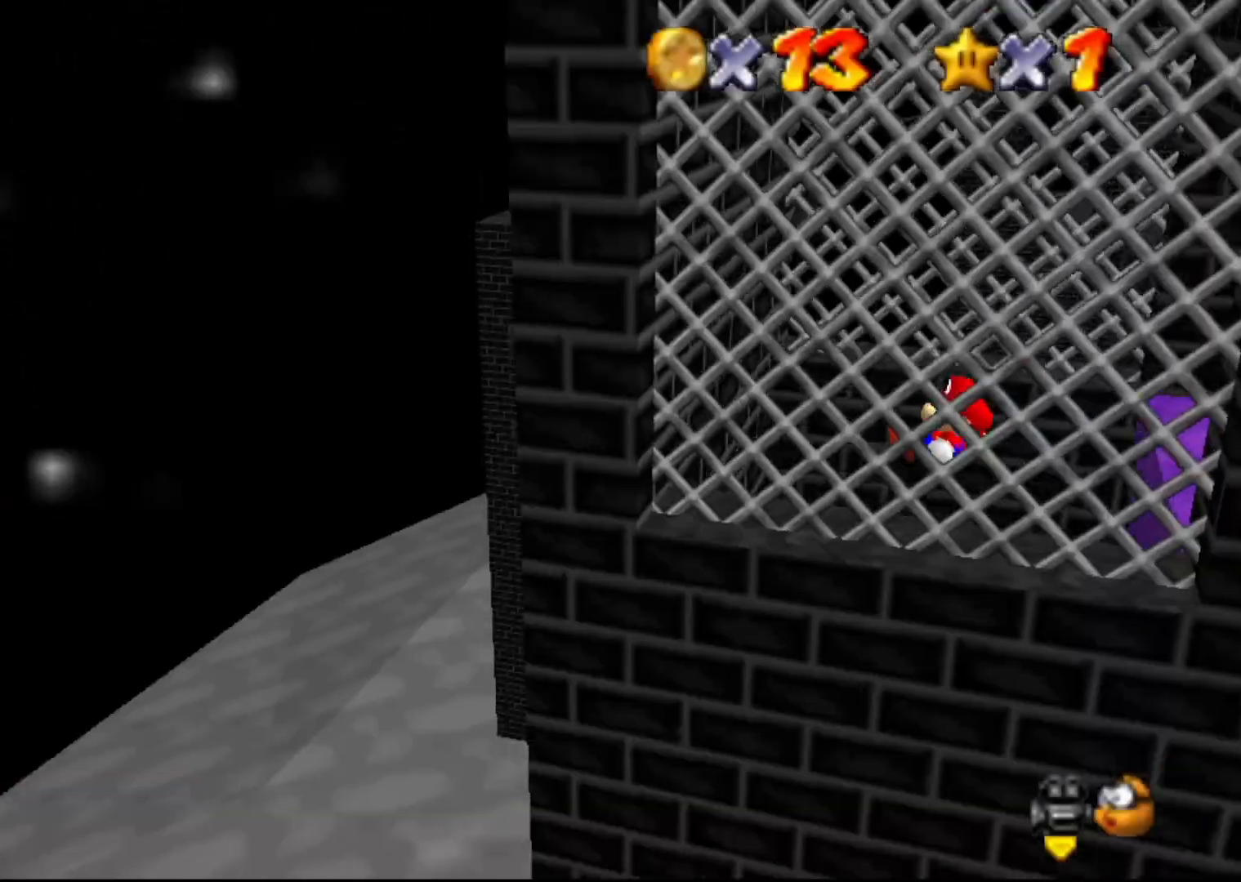
{"buttons": [], "left_stick": "right", "events": [[67, "START", "up"], [250, "A", "down"], [350, "A", "up"], [433, "left_stick", "center"], [500, "left_stick", "right"]]}
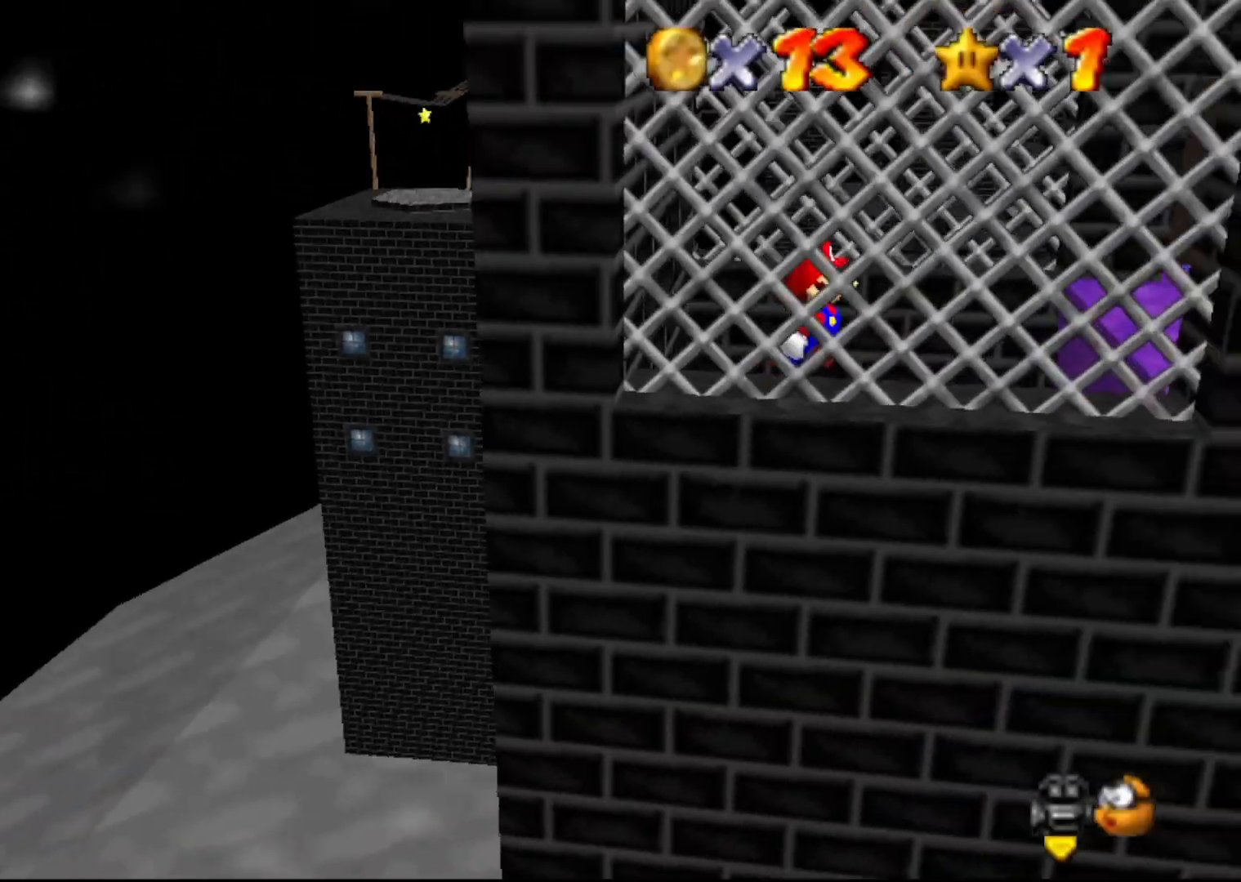
{"buttons": ["A"], "left_stick": "left", "events": [[400, "A", "down"], [467, "left_stick", "left"]]}
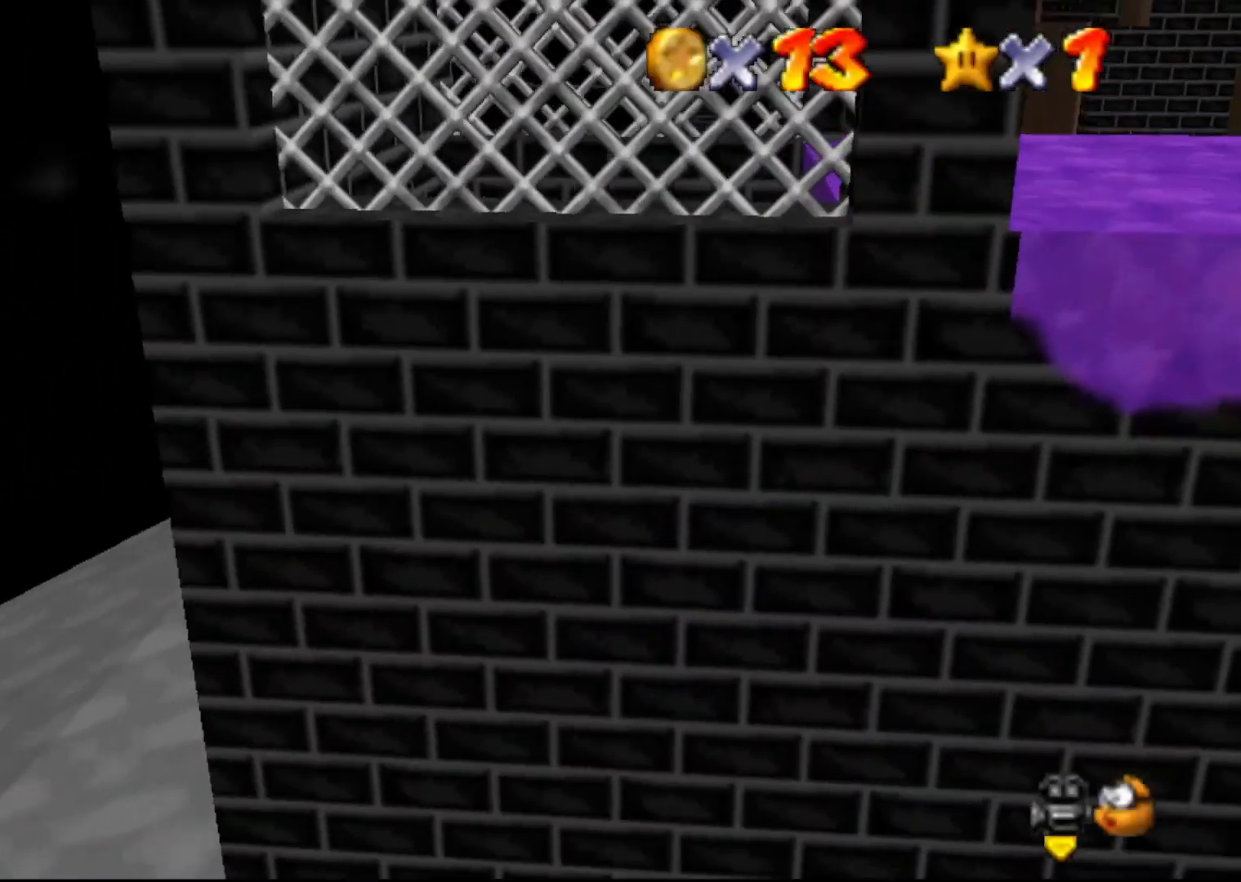
{"buttons": ["A"], "left_stick": "right", "events": [[300, "A", "up"], [417, "A", "down"], [450, "left_stick", "right"]]}
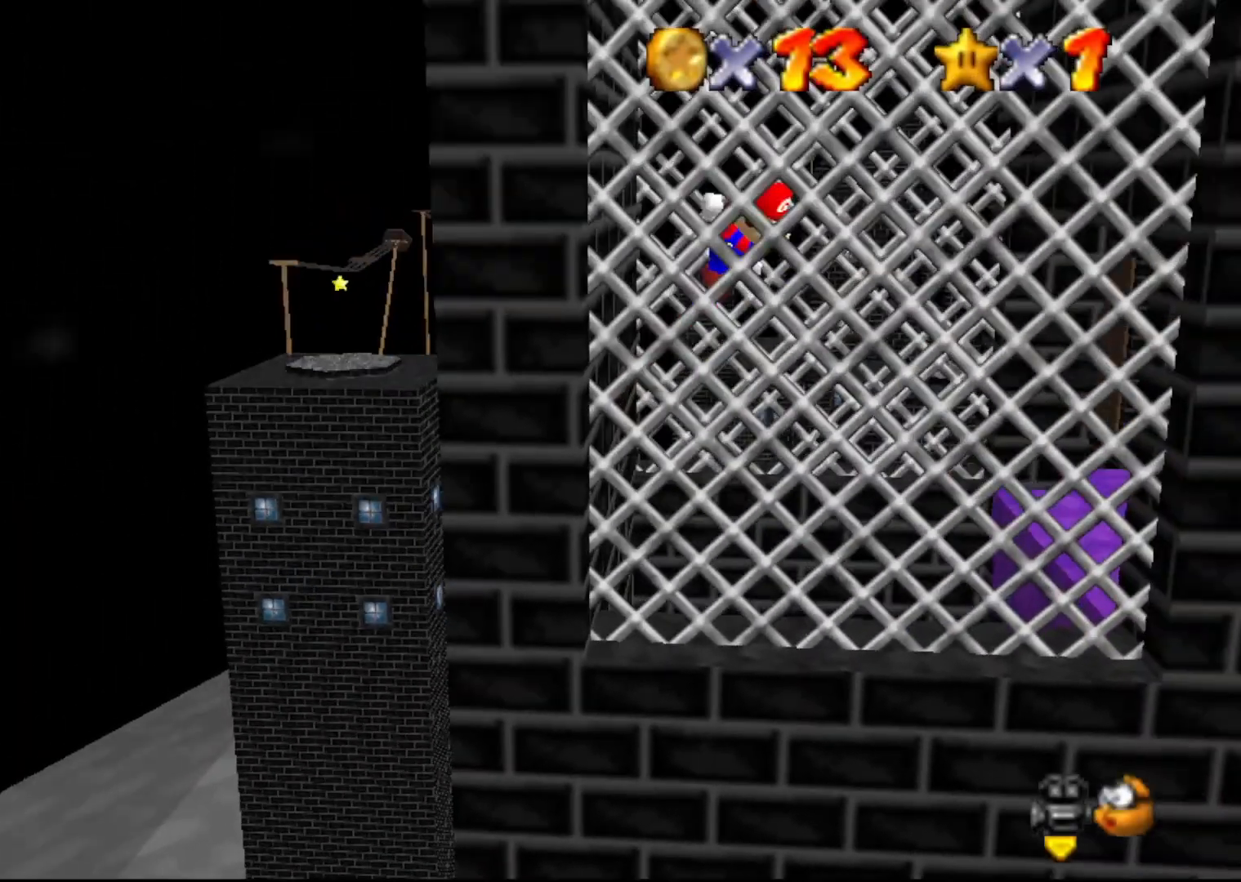
{"buttons": ["A"], "left_stick": "left", "events": [[283, "A", "up"], [417, "A", "down"], [450, "left_stick", "left"]]}
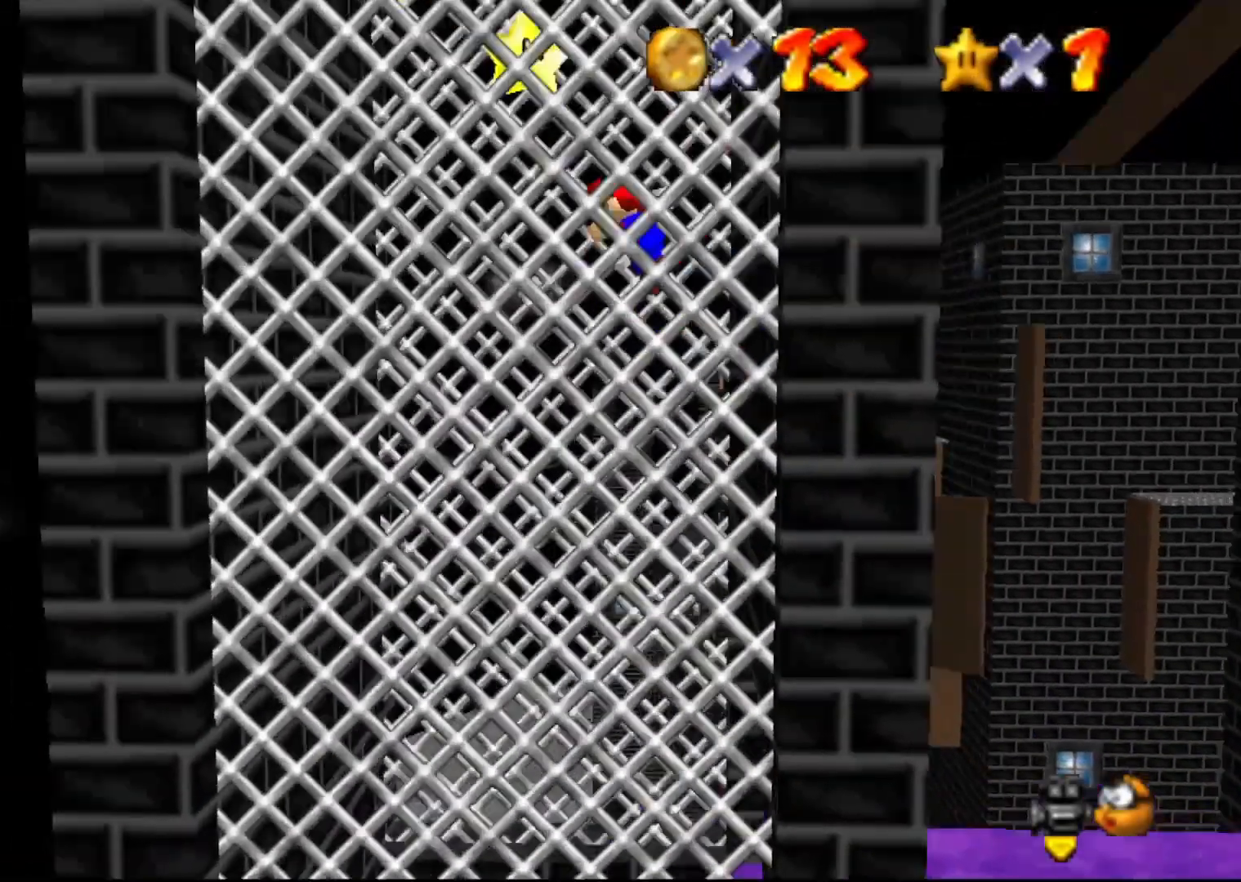
{"buttons": ["A"], "left_stick": "left", "events": [[317, "A", "up"], [467, "A", "down"]]}
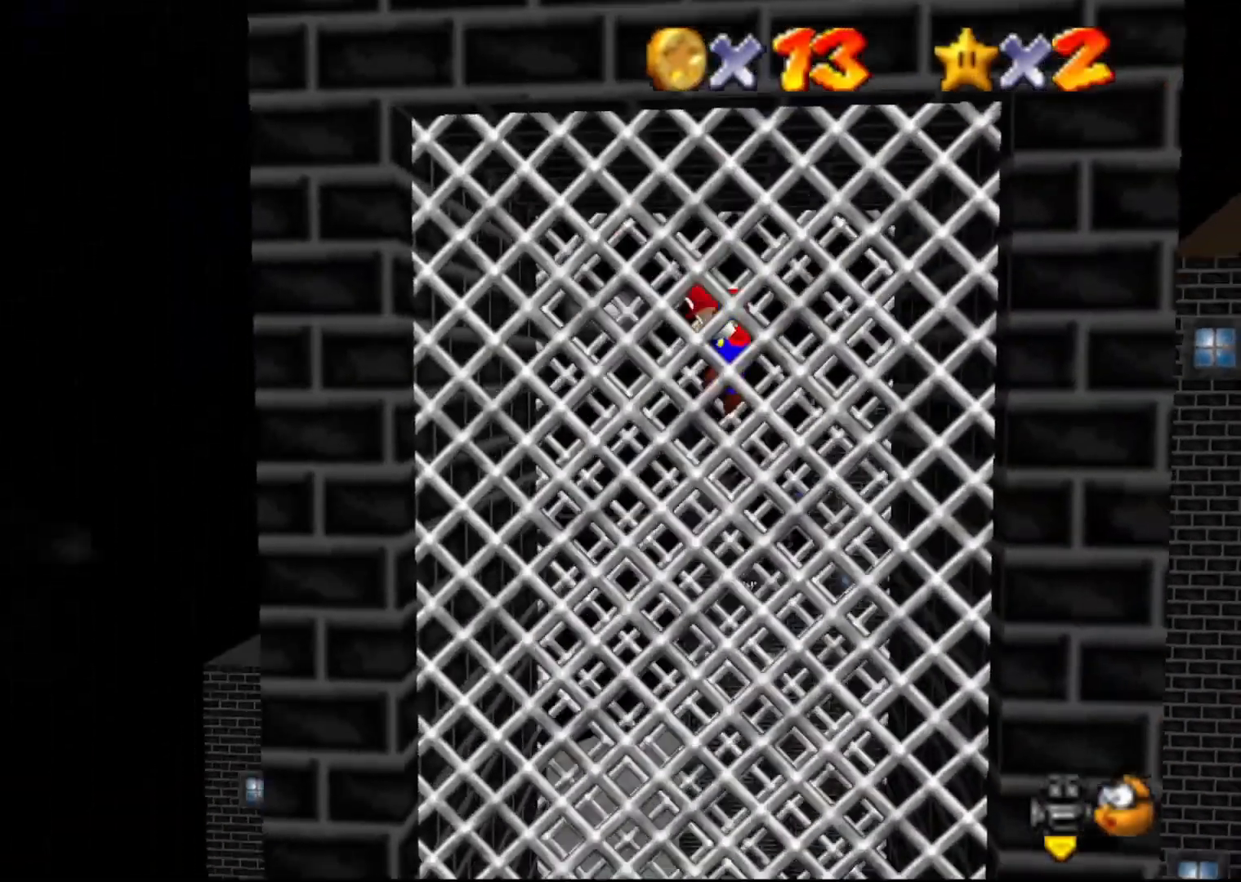
{"buttons": [], "left_stick": "center", "events": [[50, "A", "up"], [50, "left_stick", "center"]]}